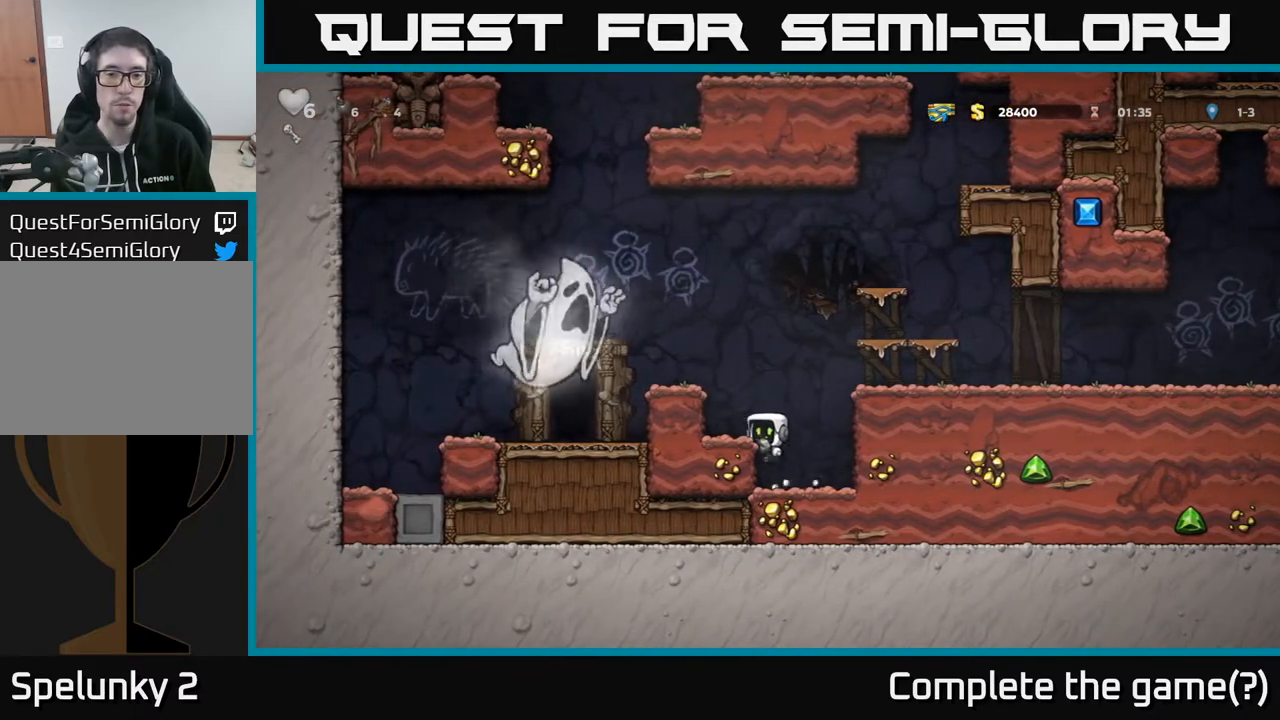
Gameplay with a controller (Xbox layout); each line is a JSON object with the inputs held at the frame after it. "events" lists button and stick changes between this image and that frame as [ms after this image, input, new state], when the widget could be followed in between.
{"buttons": [], "left_stick": "center", "right_stick": "center", "events": [[17, "A", "up"], [67, "DPAD_LEFT", "up"]]}
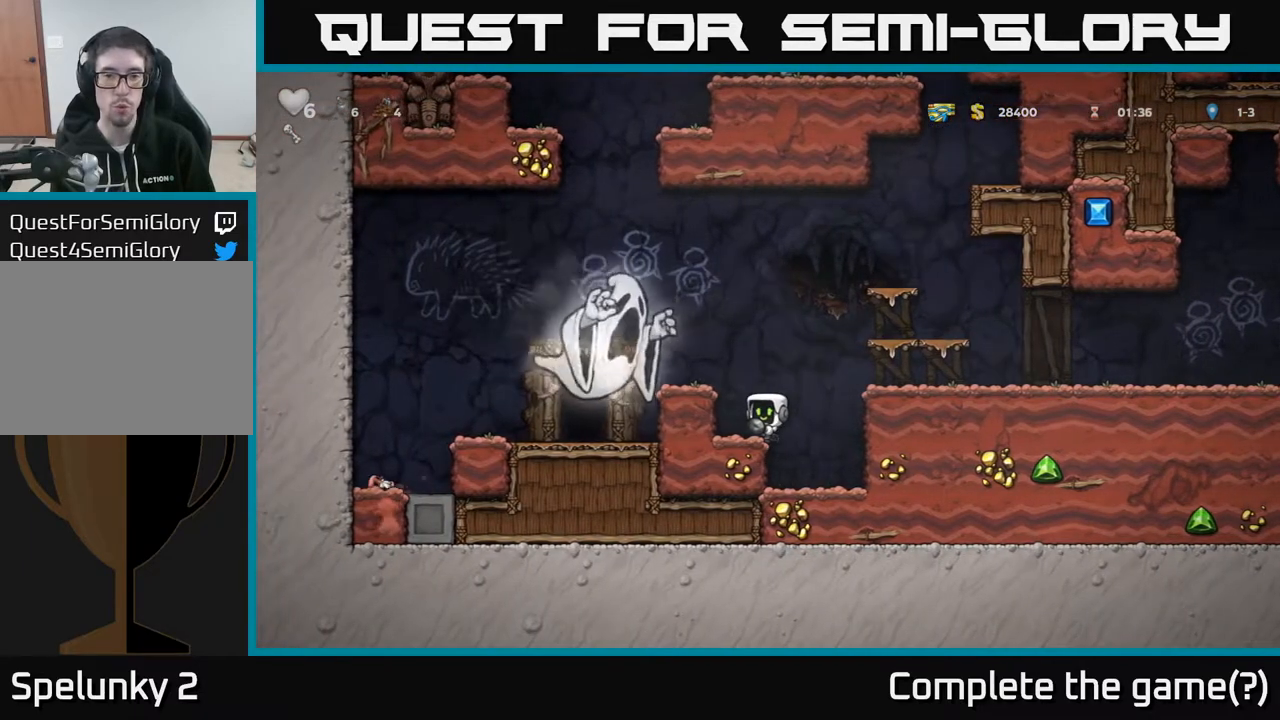
{"buttons": [], "left_stick": "center", "right_stick": "center", "events": []}
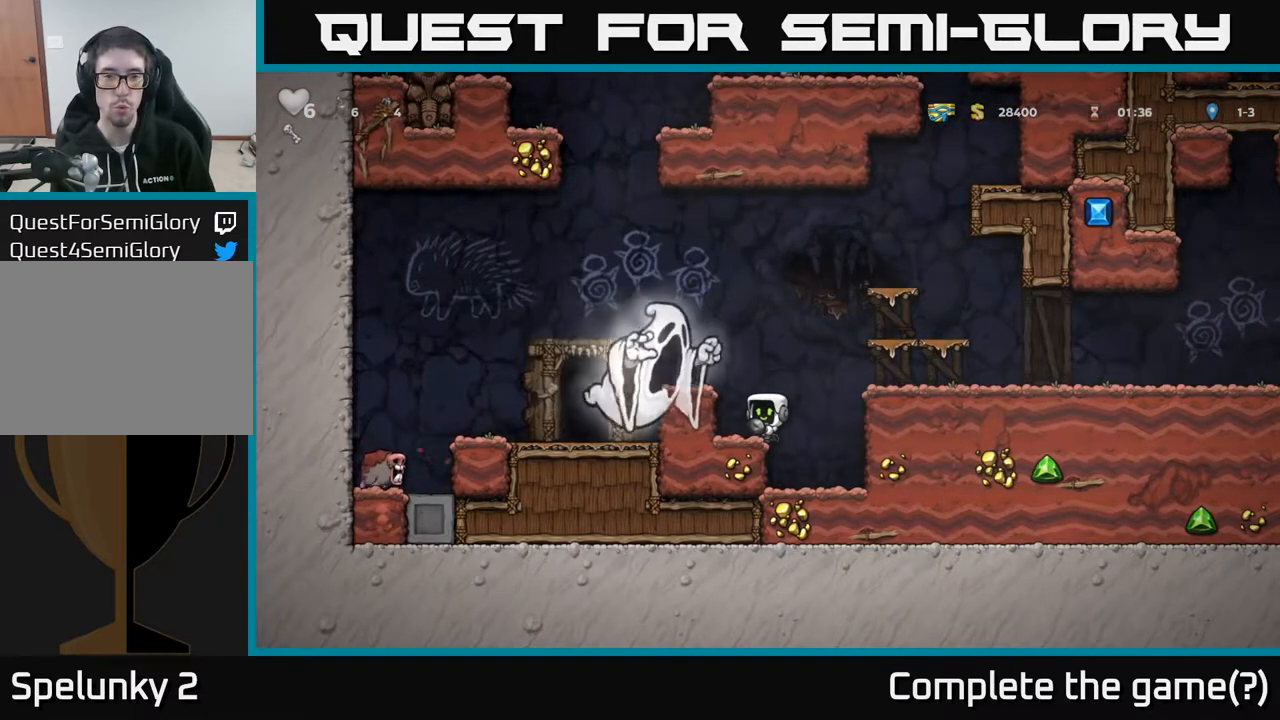
{"buttons": ["DPAD_RIGHT"], "left_stick": "center", "right_stick": "center", "events": [[150, "A", "down"], [167, "DPAD_RIGHT", "down"], [233, "A", "up"]]}
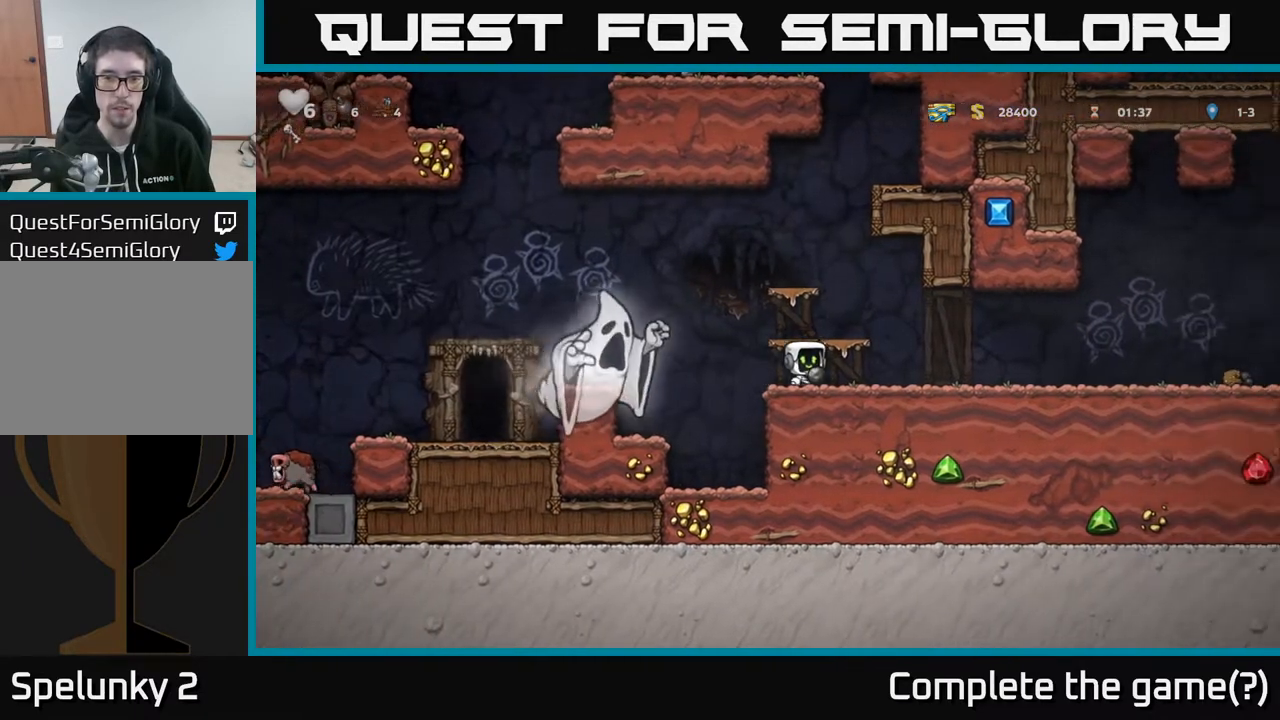
{"buttons": [], "left_stick": "center", "right_stick": "center", "events": [[17, "DPAD_RIGHT", "up"]]}
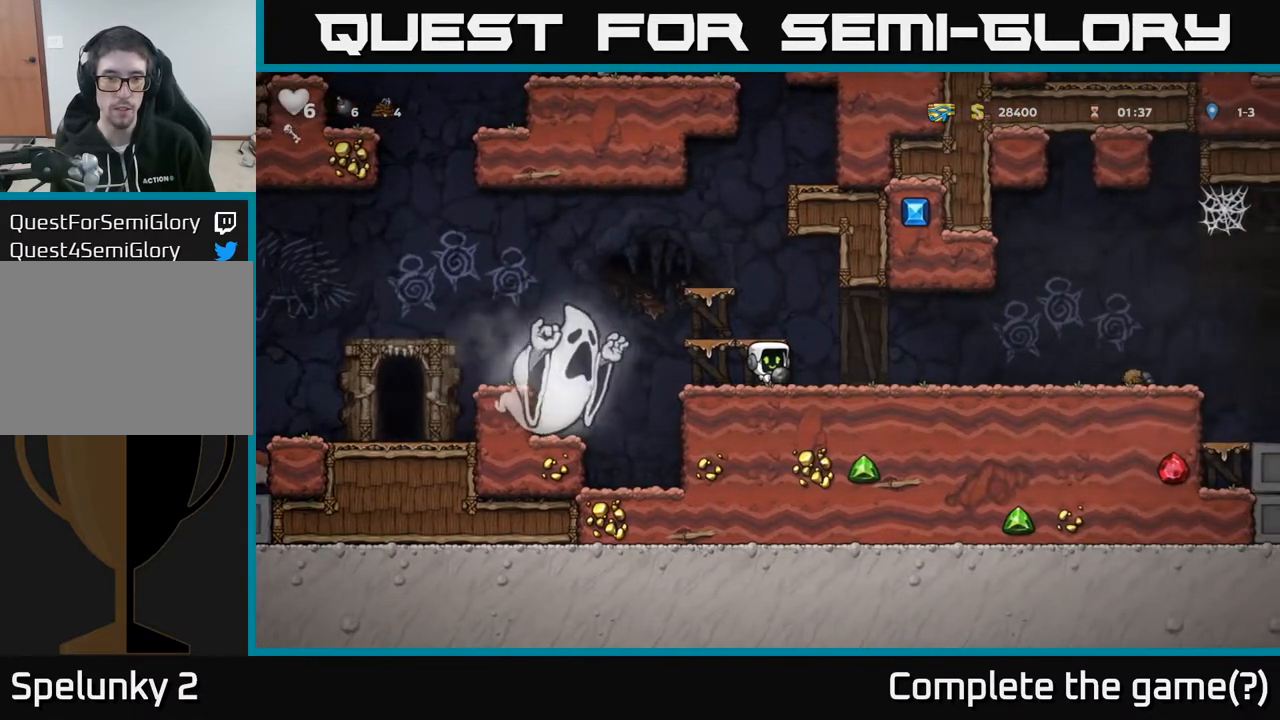
{"buttons": [], "left_stick": "center", "right_stick": "center", "events": [[217, "A", "down"], [250, "DPAD_LEFT", "down"], [317, "DPAD_LEFT", "up"], [333, "A", "up"]]}
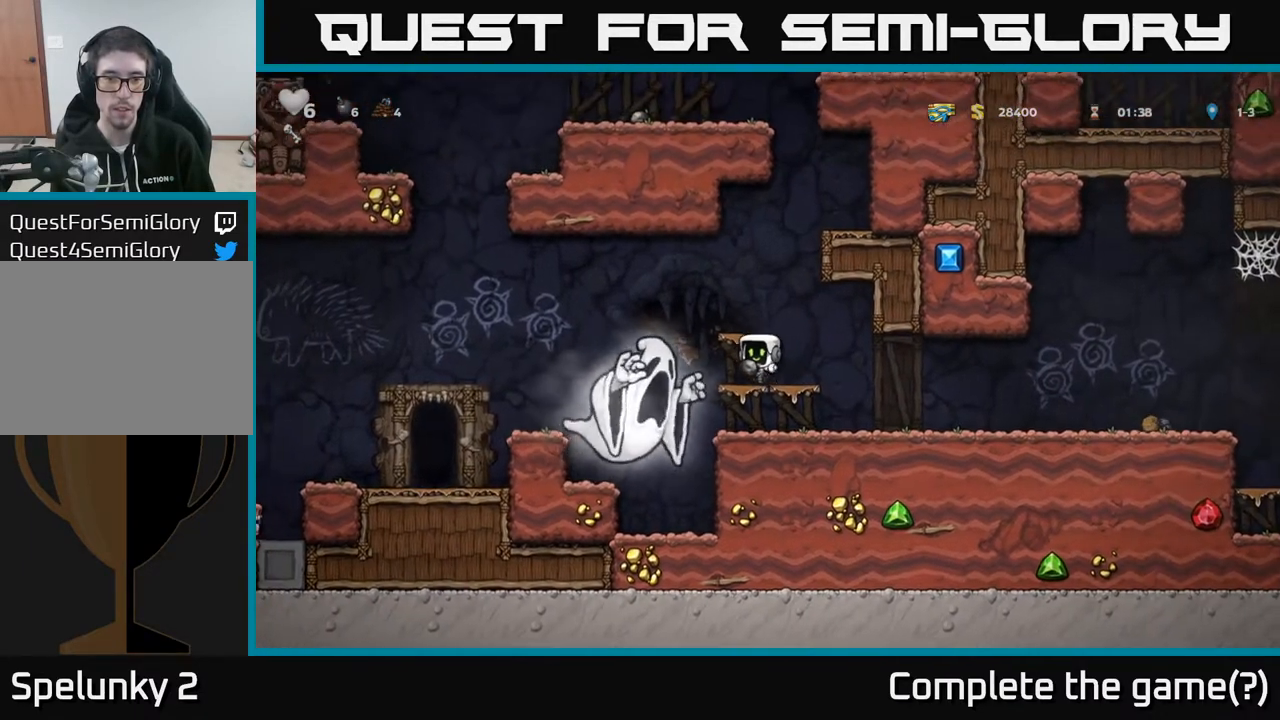
{"buttons": ["A", "DPAD_LEFT"], "left_stick": "center", "right_stick": "center", "events": [[50, "A", "down"], [200, "A", "up"], [450, "DPAD_LEFT", "down"], [467, "A", "down"]]}
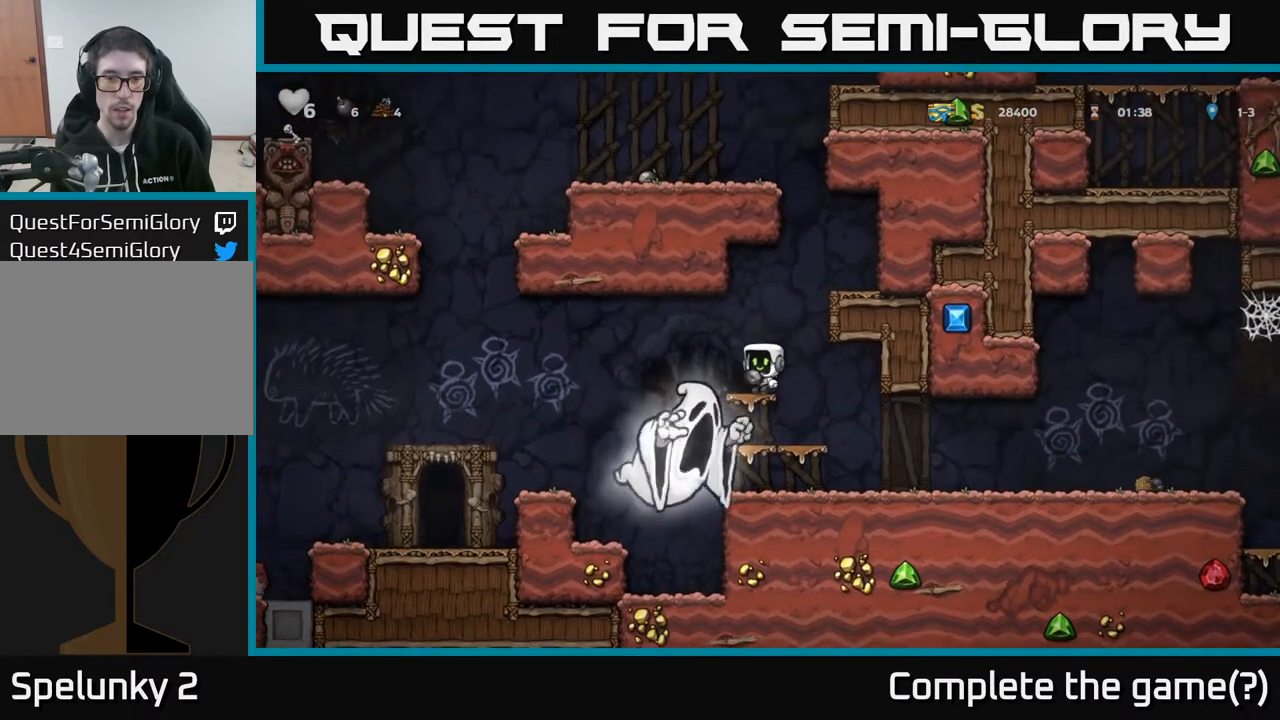
{"buttons": ["DPAD_LEFT"], "left_stick": "center", "right_stick": "center", "events": [[150, "A", "up"]]}
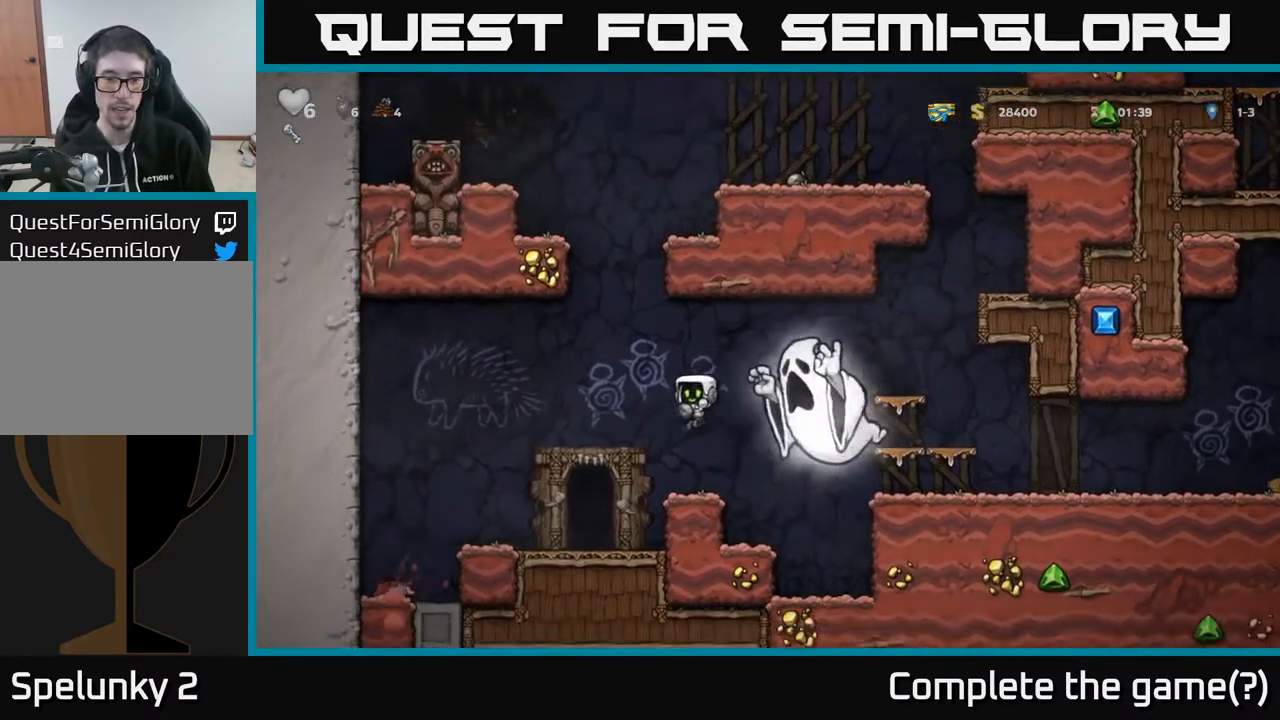
{"buttons": [], "left_stick": "center", "right_stick": "center", "events": [[183, "DPAD_LEFT", "up"], [367, "L2", "down"], [483, "L2", "up"]]}
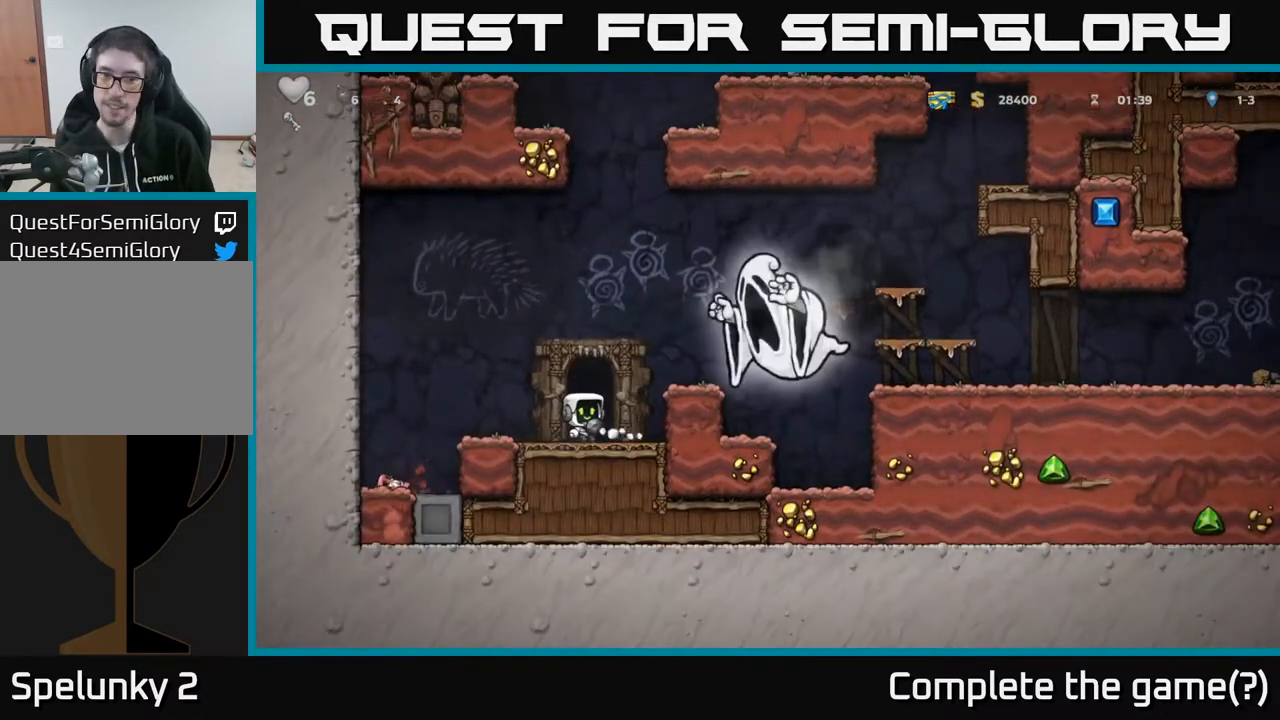
{"buttons": [], "left_stick": "center", "right_stick": "center", "events": [[83, "L2", "down"], [167, "L2", "up"]]}
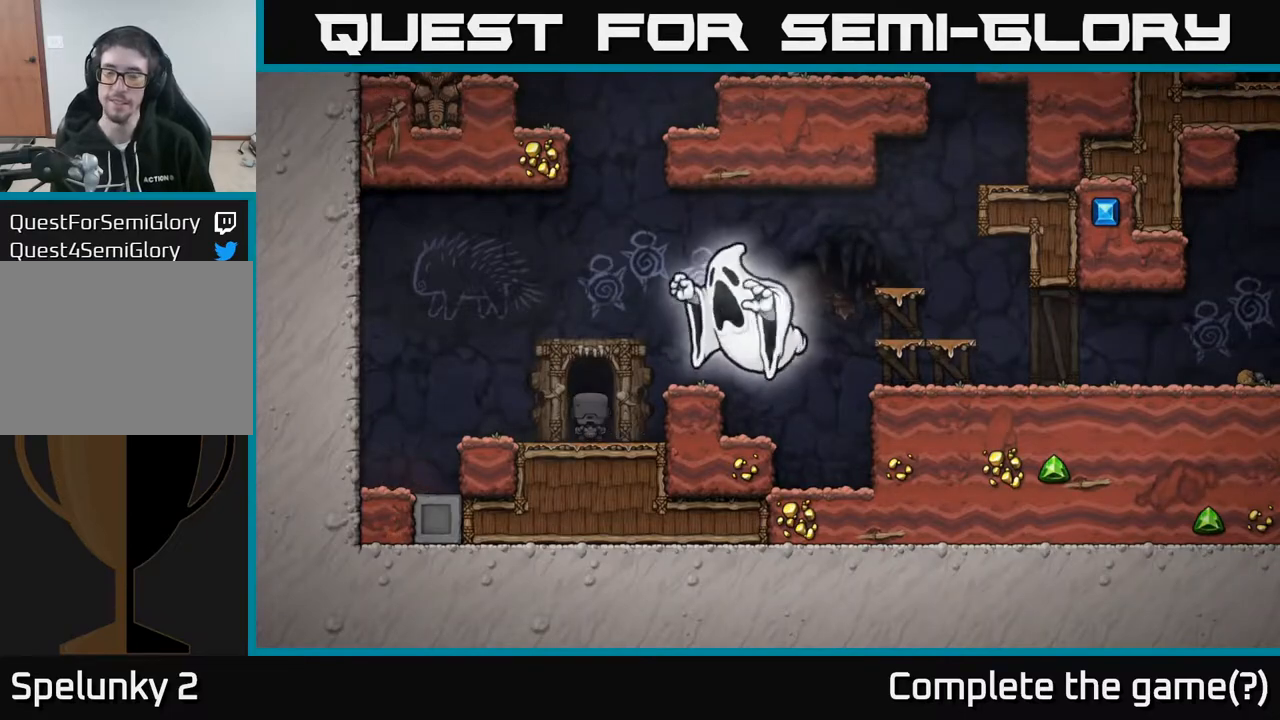
{"buttons": [], "left_stick": "center", "right_stick": "center", "events": []}
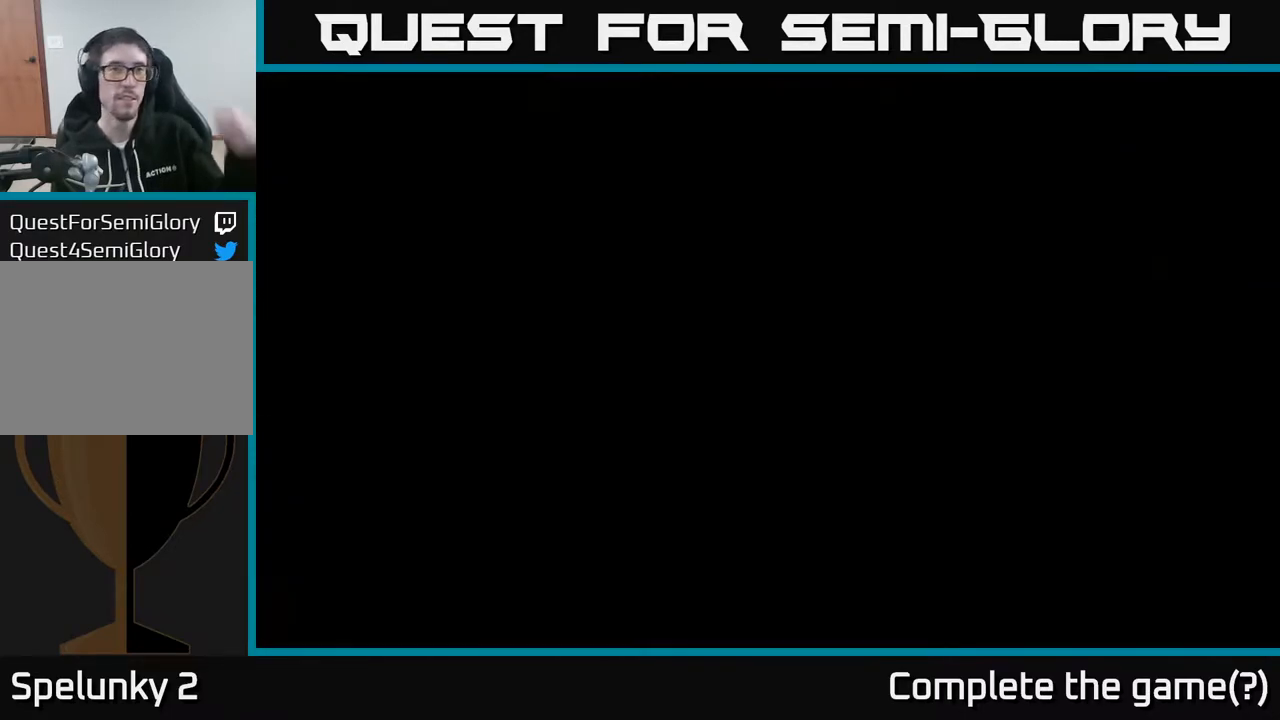
{"buttons": [], "left_stick": "center", "right_stick": "center", "events": []}
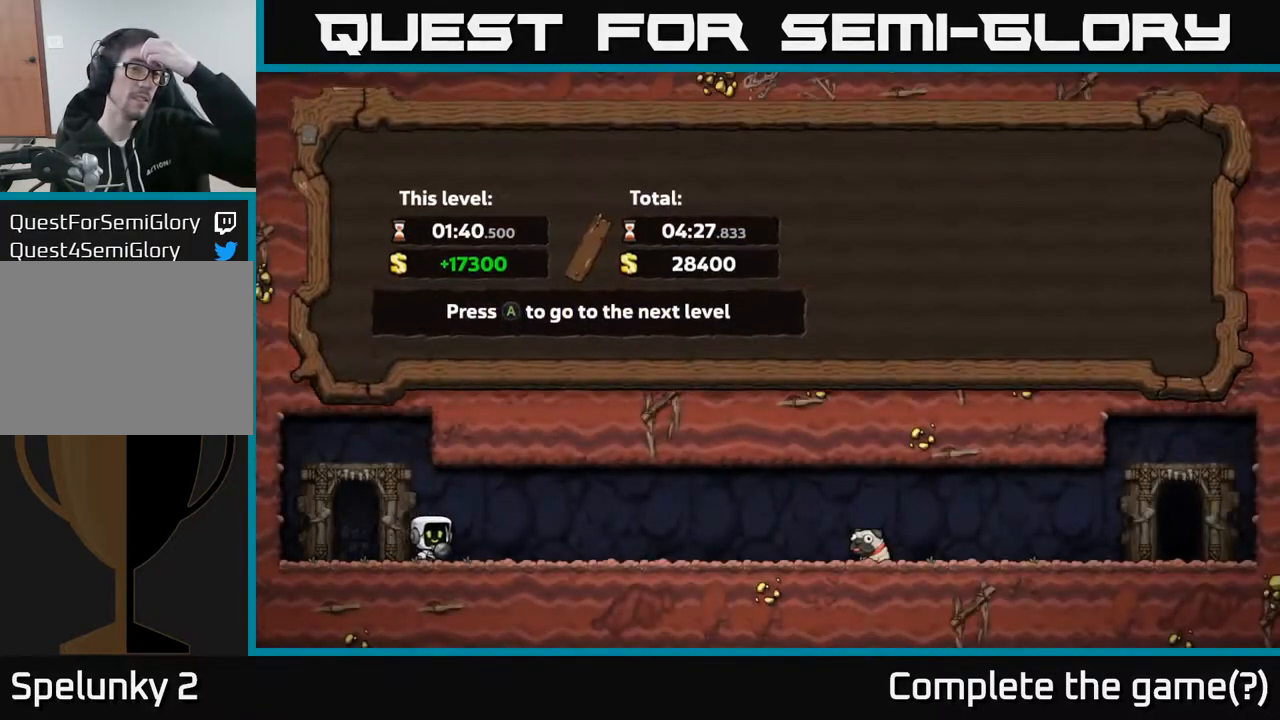
{"buttons": [], "left_stick": "center", "right_stick": "center", "events": []}
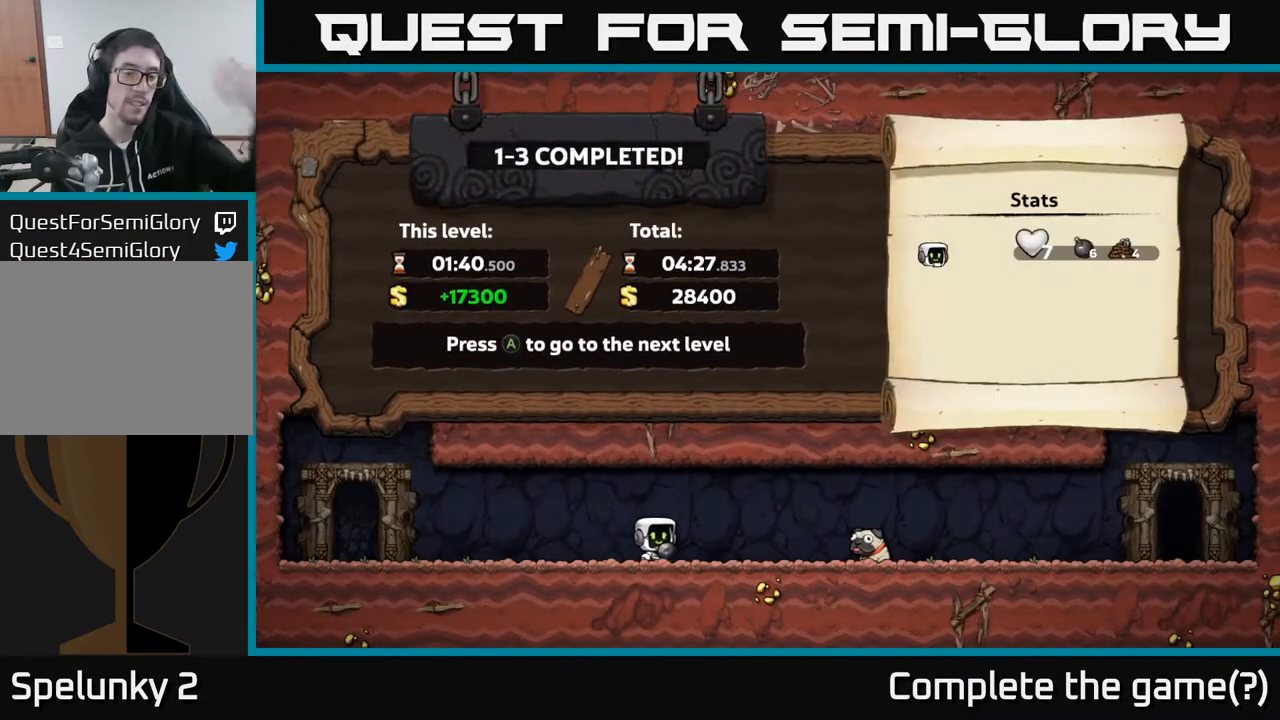
{"buttons": [], "left_stick": "center", "right_stick": "center", "events": []}
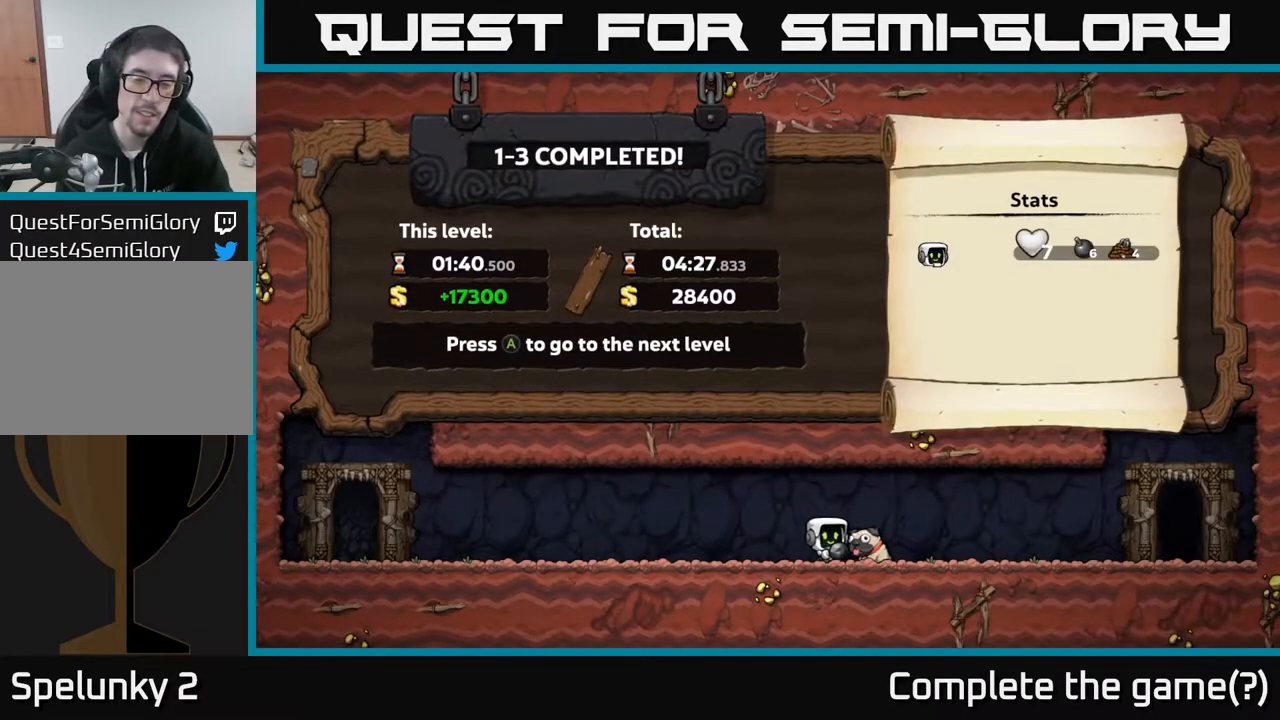
{"buttons": [], "left_stick": "center", "right_stick": "center", "events": []}
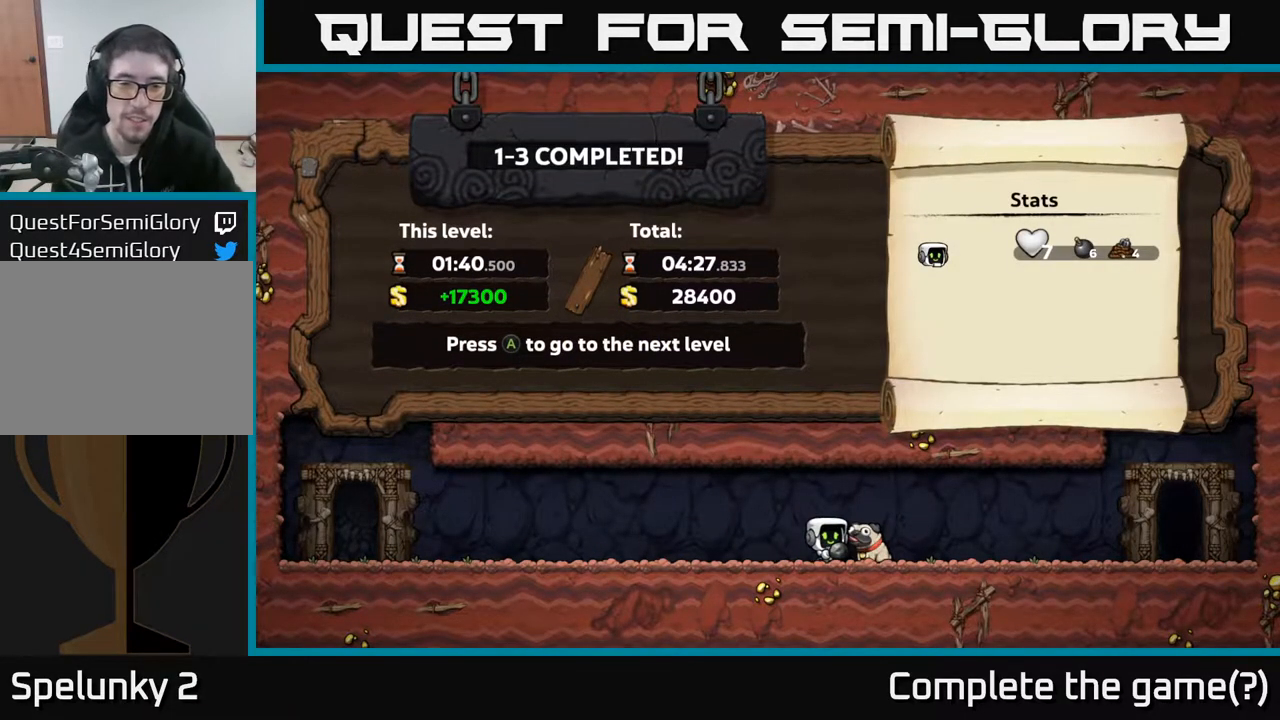
{"buttons": [], "left_stick": "center", "right_stick": "center", "events": []}
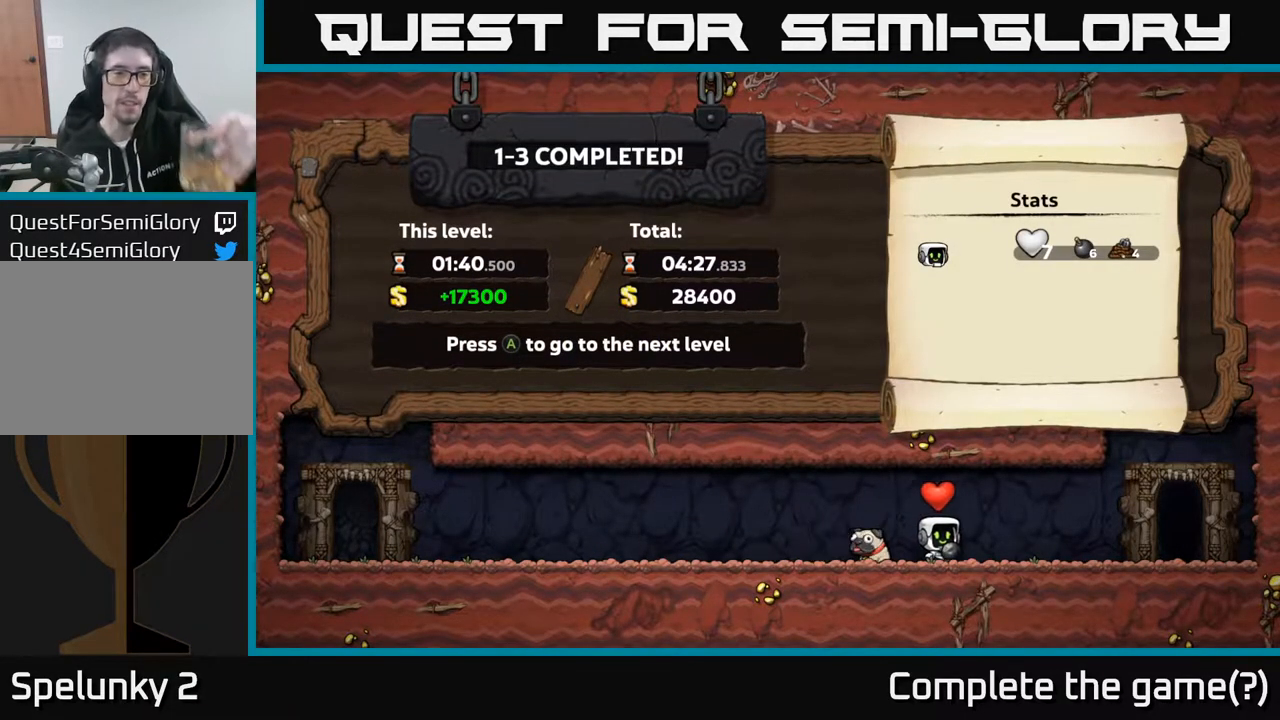
{"buttons": ["A"], "left_stick": "center", "right_stick": "center", "events": [[400, "A", "down"]]}
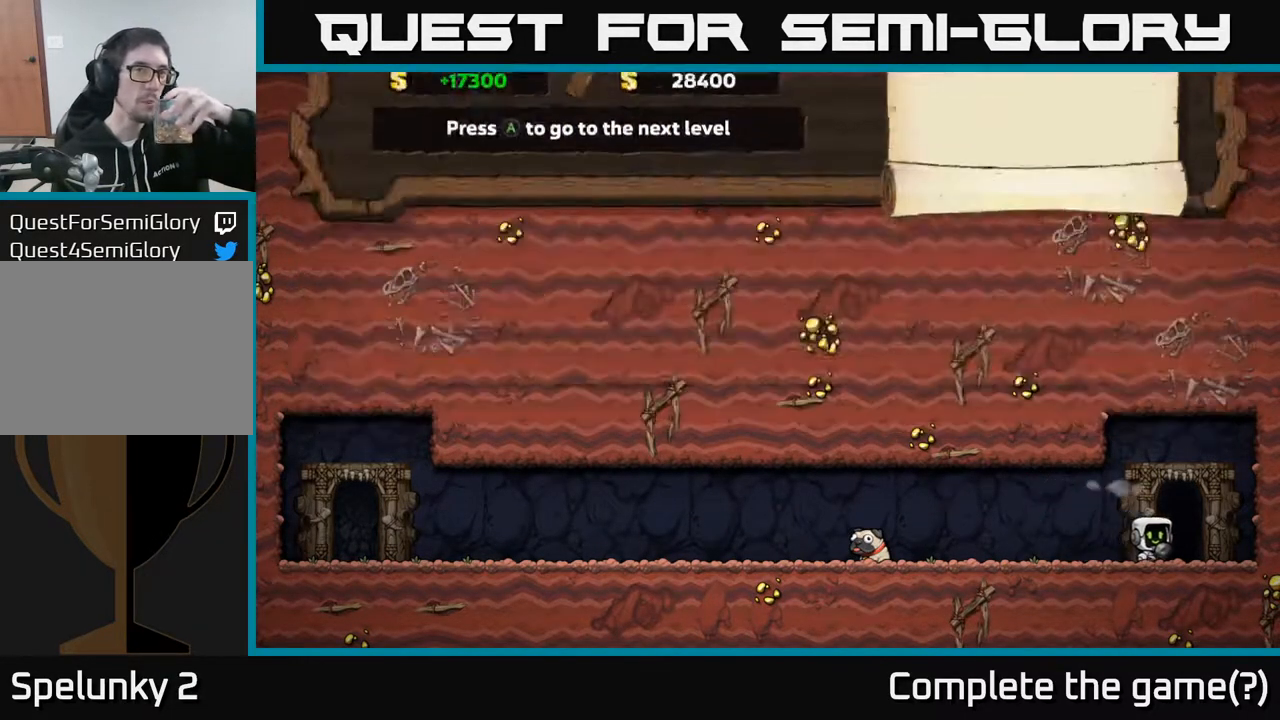
{"buttons": [], "left_stick": "center", "right_stick": "center", "events": [[50, "A", "up"]]}
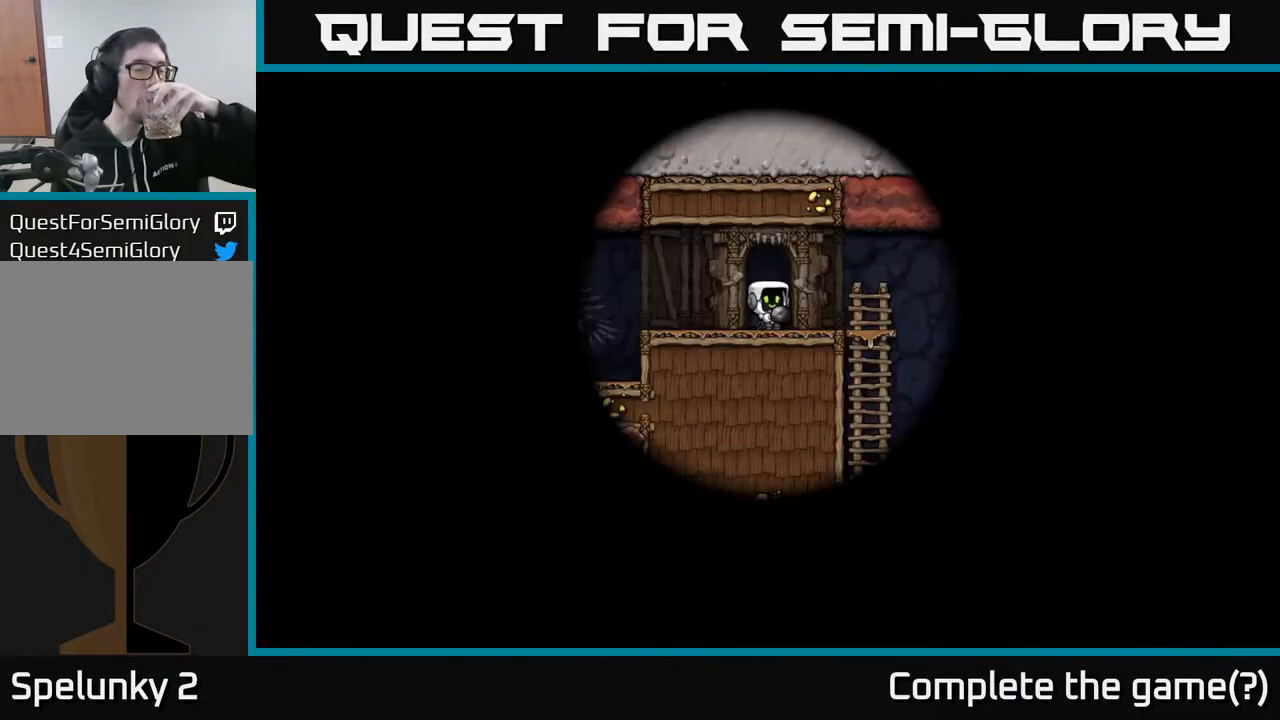
{"buttons": [], "left_stick": "center", "right_stick": "center", "events": []}
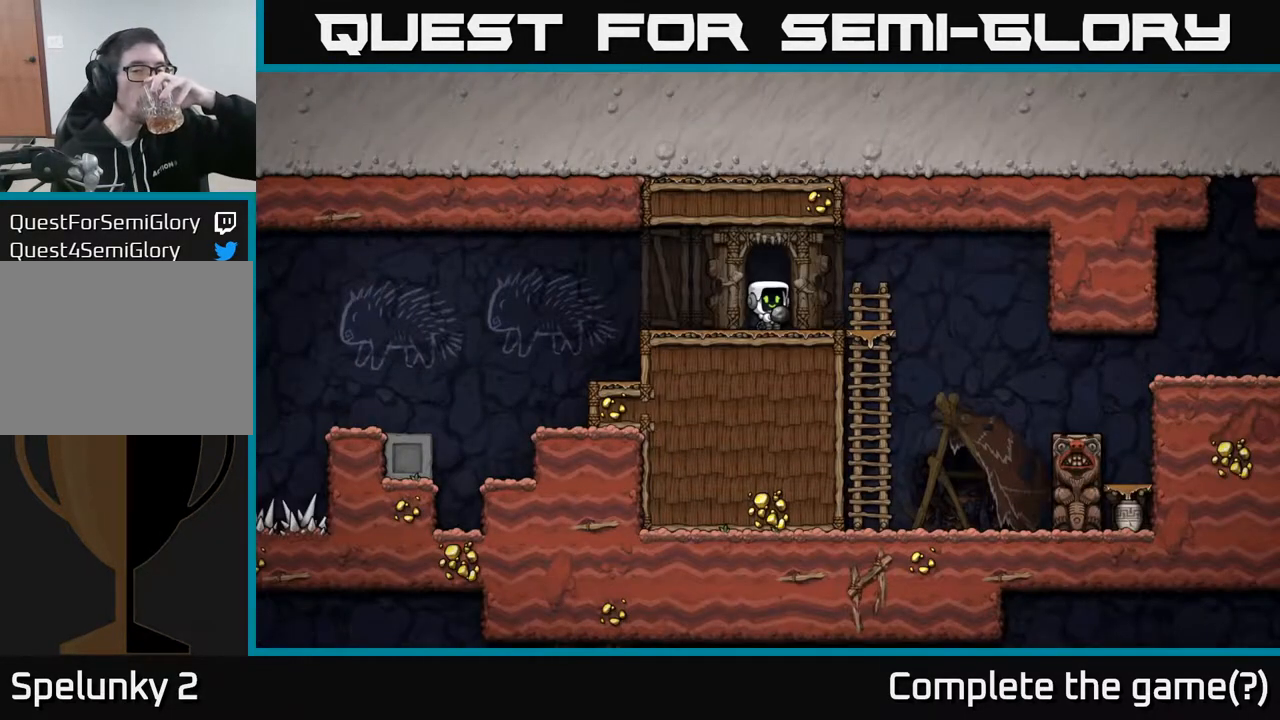
{"buttons": [], "left_stick": "center", "right_stick": "center", "events": []}
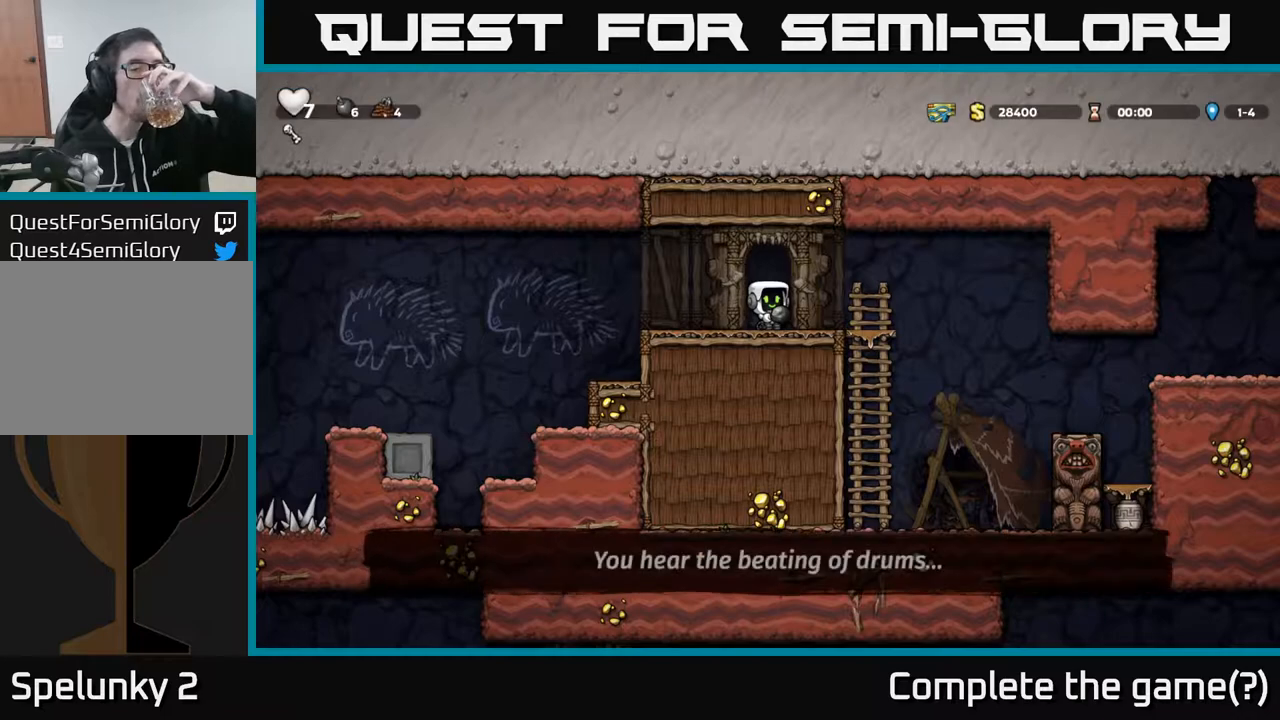
{"buttons": [], "left_stick": "center", "right_stick": "center", "events": []}
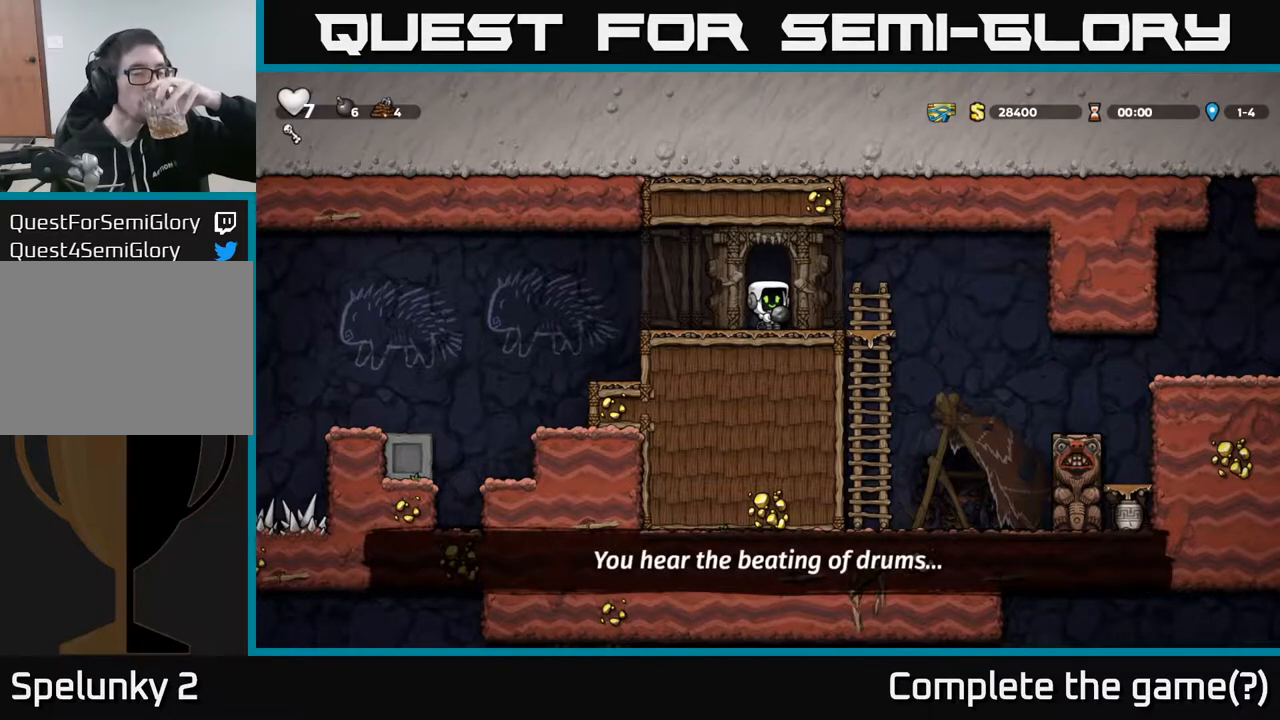
{"buttons": [], "left_stick": "center", "right_stick": "center", "events": []}
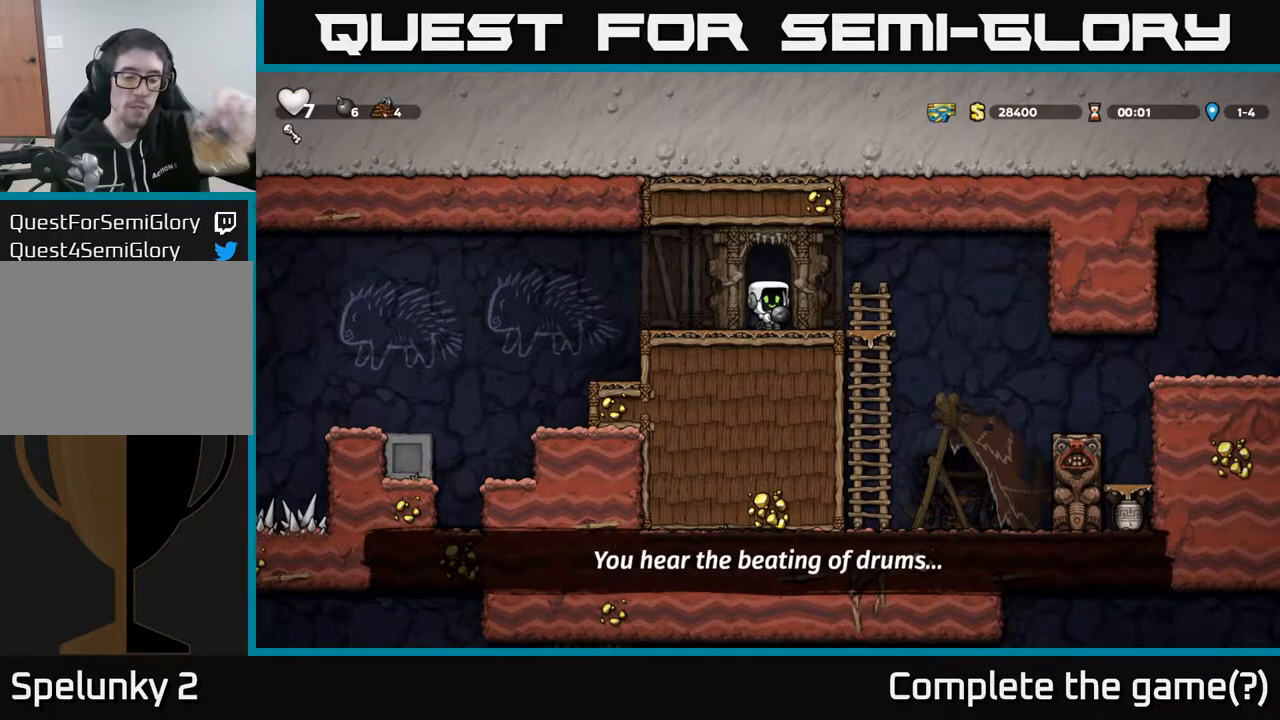
{"buttons": [], "left_stick": "center", "right_stick": "center", "events": []}
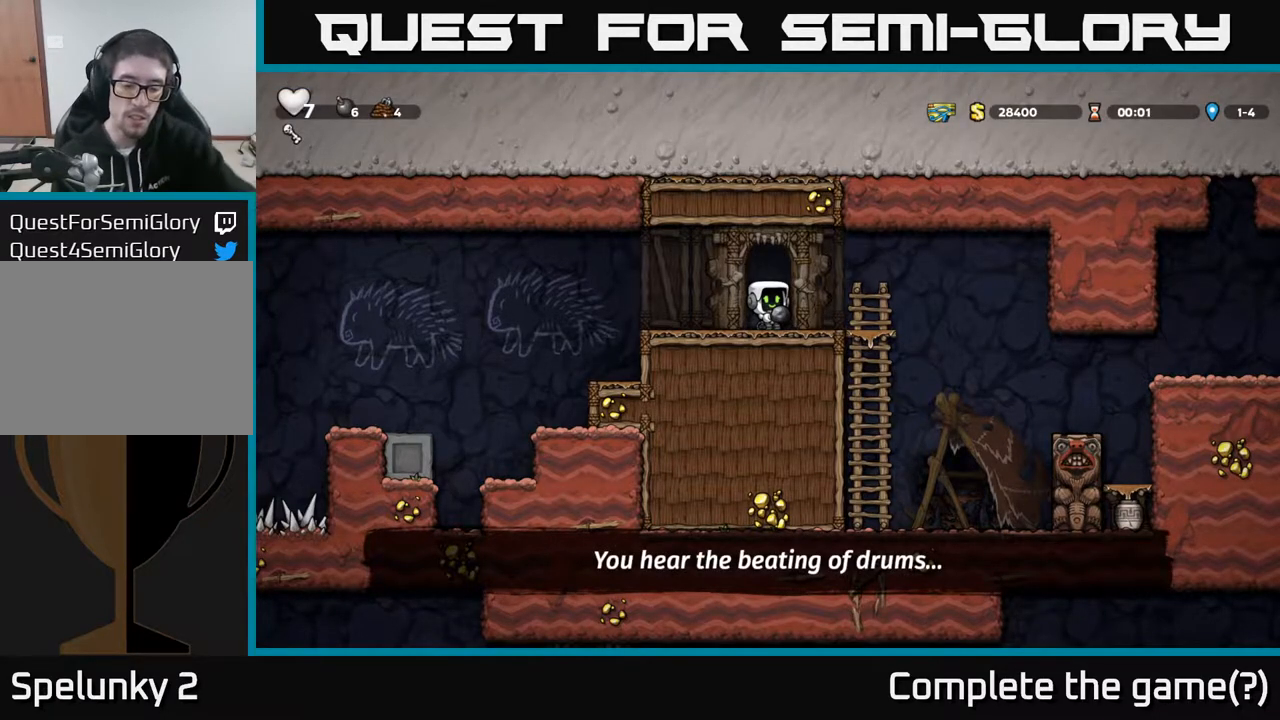
{"buttons": [], "left_stick": "center", "right_stick": "center", "events": []}
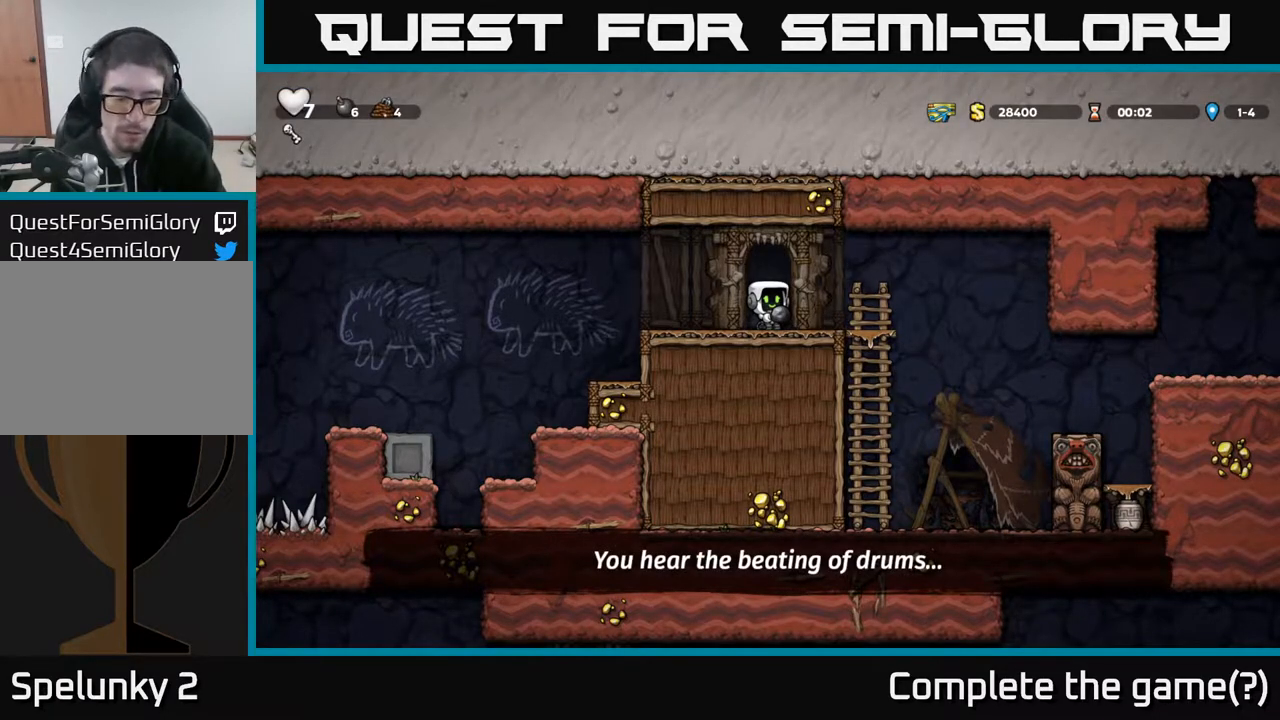
{"buttons": [], "left_stick": "center", "right_stick": "center", "events": []}
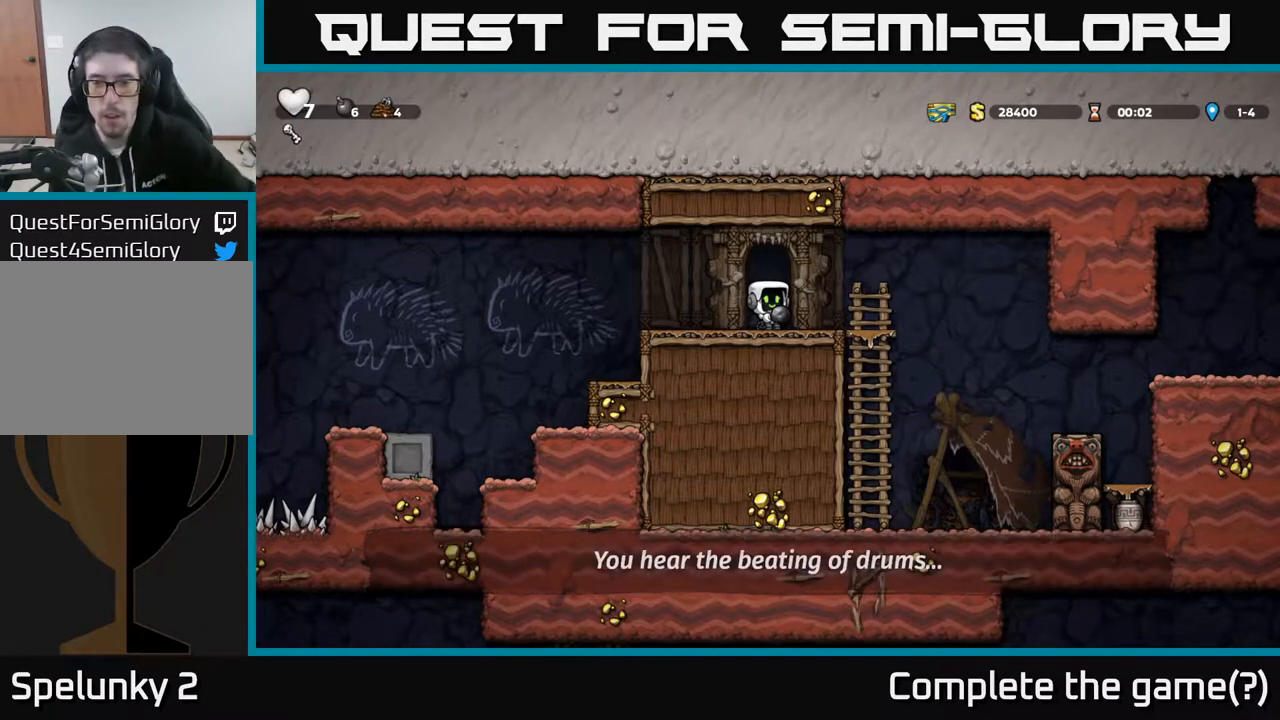
{"buttons": [], "left_stick": "center", "right_stick": "center", "events": []}
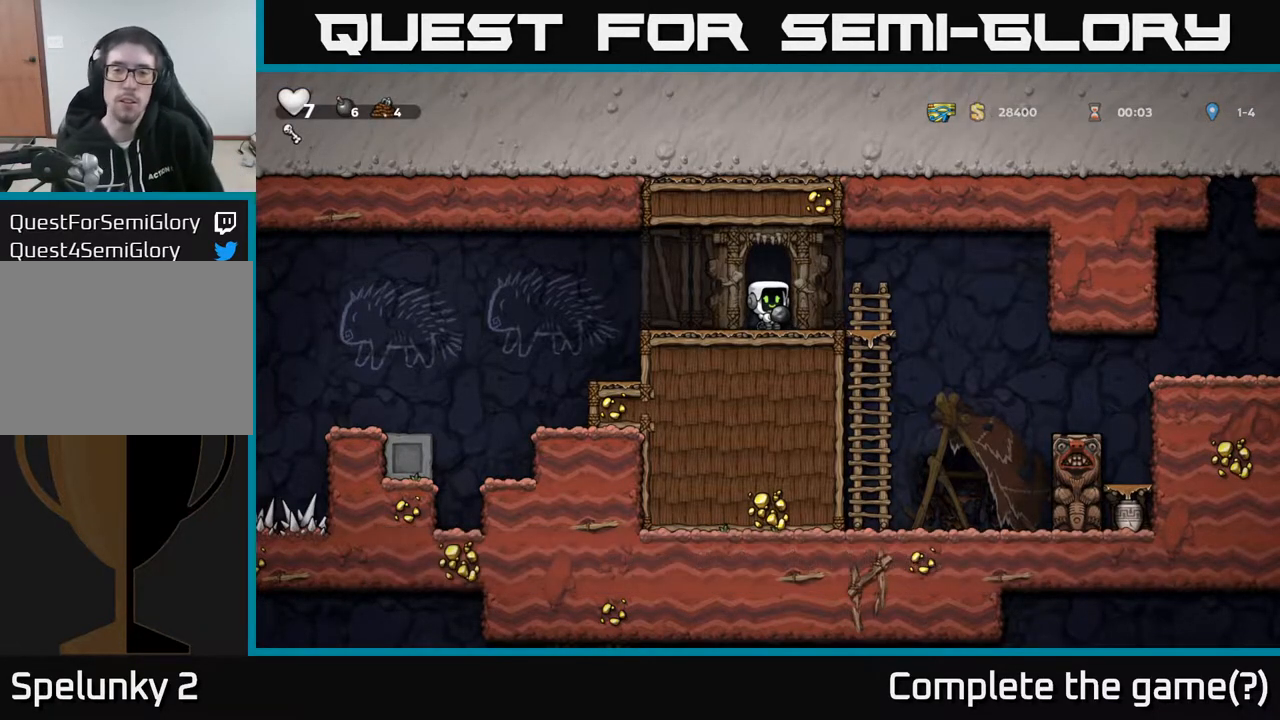
{"buttons": ["DPAD_DOWN"], "left_stick": "center", "right_stick": "center", "events": [[33, "DPAD_RIGHT", "down"], [333, "DPAD_DOWN", "down"], [367, "DPAD_RIGHT", "up"]]}
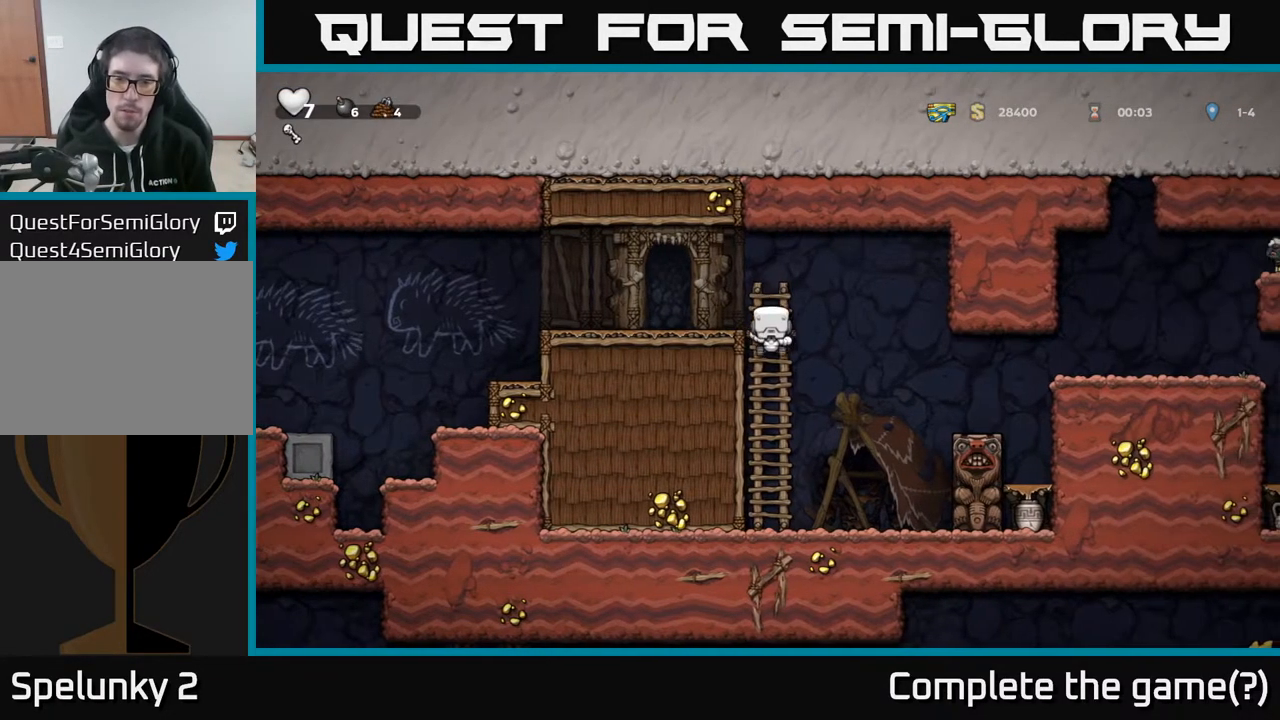
{"buttons": ["DPAD_DOWN"], "left_stick": "center", "right_stick": "center", "events": [[183, "DPAD_DOWN", "up"], [267, "DPAD_UP", "down"], [333, "DPAD_UP", "up"], [467, "DPAD_DOWN", "down"]]}
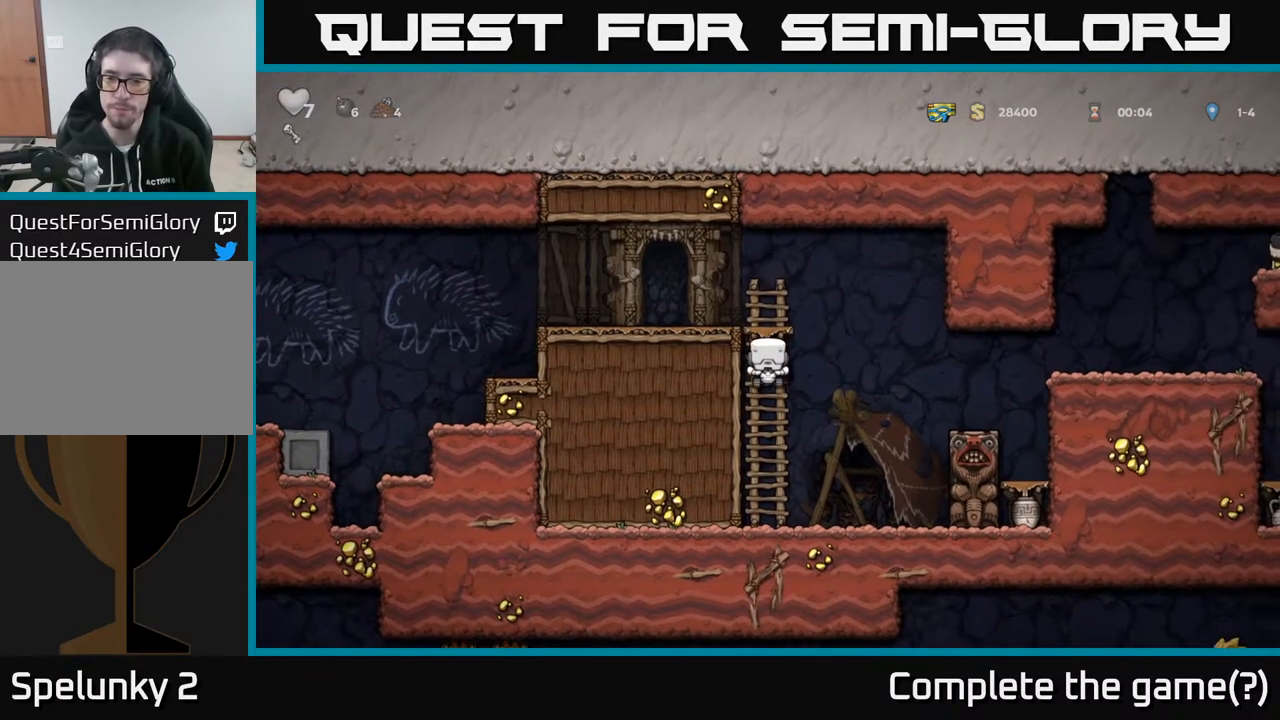
{"buttons": ["DPAD_RIGHT"], "left_stick": "center", "right_stick": "center", "events": [[117, "DPAD_DOWN", "up"], [133, "DPAD_RIGHT", "down"], [183, "A", "down"], [317, "A", "up"]]}
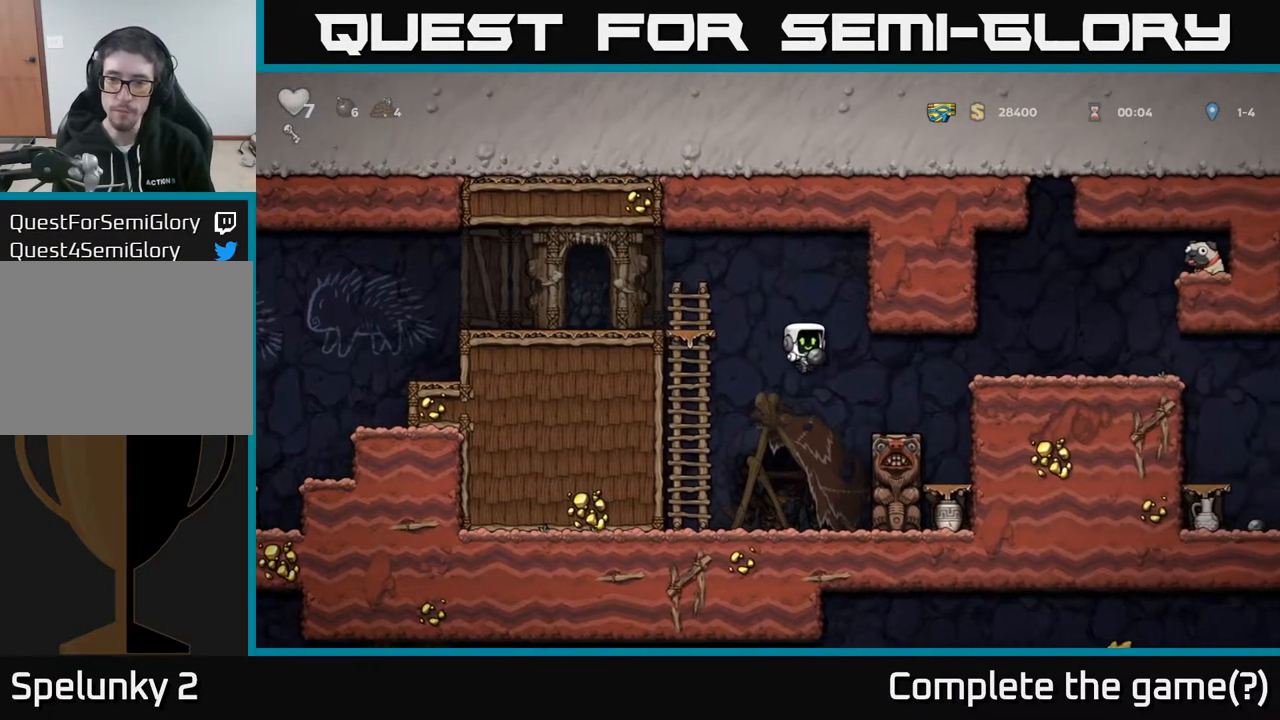
{"buttons": ["DPAD_RIGHT"], "left_stick": "center", "right_stick": "center", "events": [[200, "DPAD_RIGHT", "up"], [217, "A", "down"], [333, "DPAD_RIGHT", "down"], [433, "A", "up"]]}
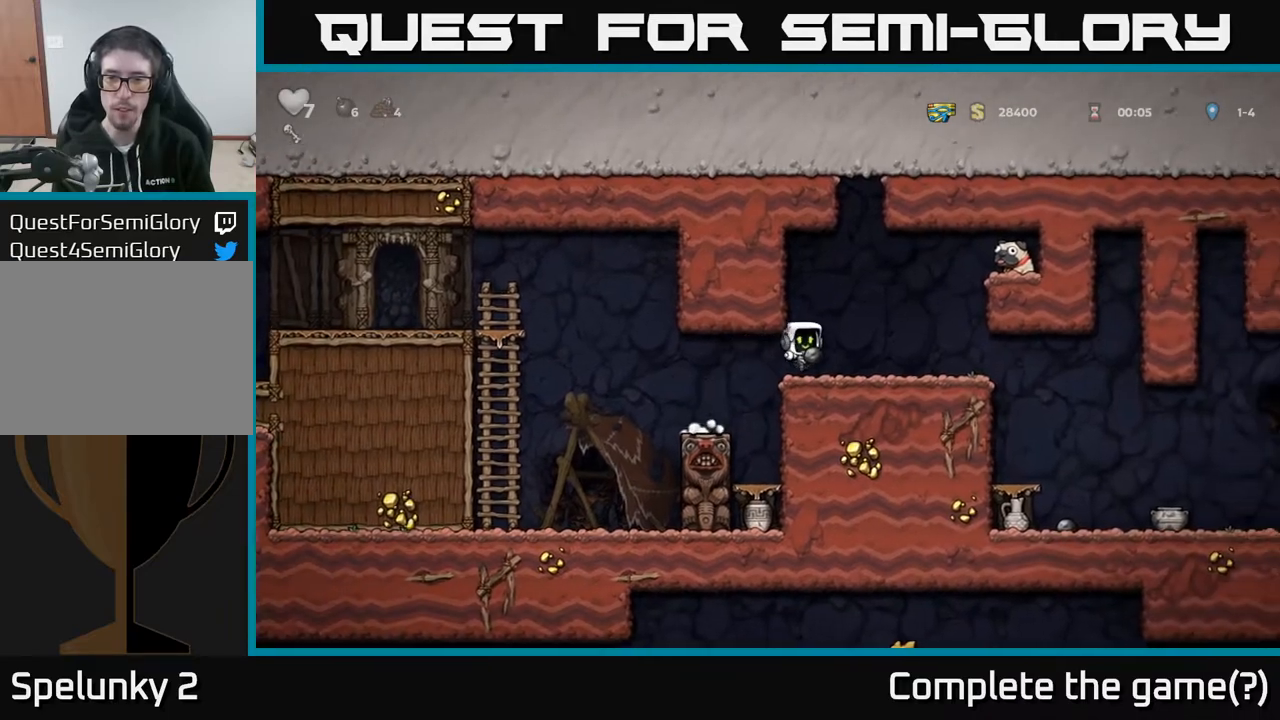
{"buttons": [], "left_stick": "center", "right_stick": "center", "events": [[350, "DPAD_DOWN", "down"], [383, "DPAD_RIGHT", "up"], [417, "X", "down"], [483, "DPAD_DOWN", "up"], [500, "X", "up"]]}